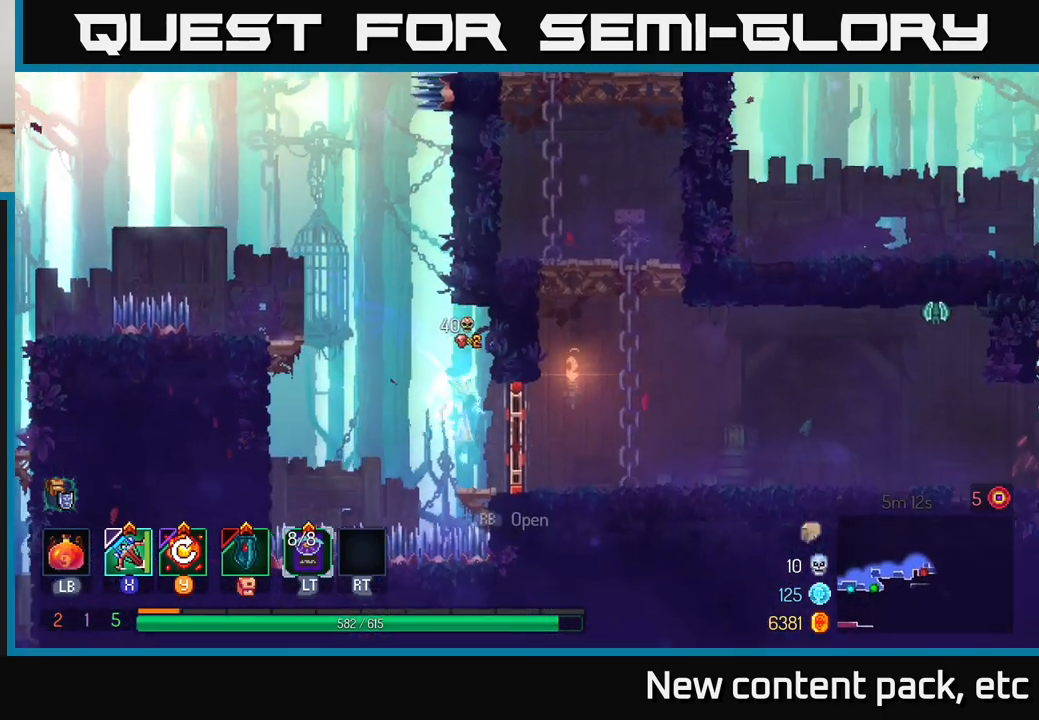
Gameplay with a controller (Xbox layout); each line is a JSON object with the inputs held at the frame after it. "events" lists button and stick changes between this image and that frame as [ms after this image, input, new state], when the widget could be followed in between.
{"buttons": ["A"], "left_stick": "right", "right_stick": "center", "events": [[133, "B", "down"], [250, "B", "up"], [500, "A", "down"]]}
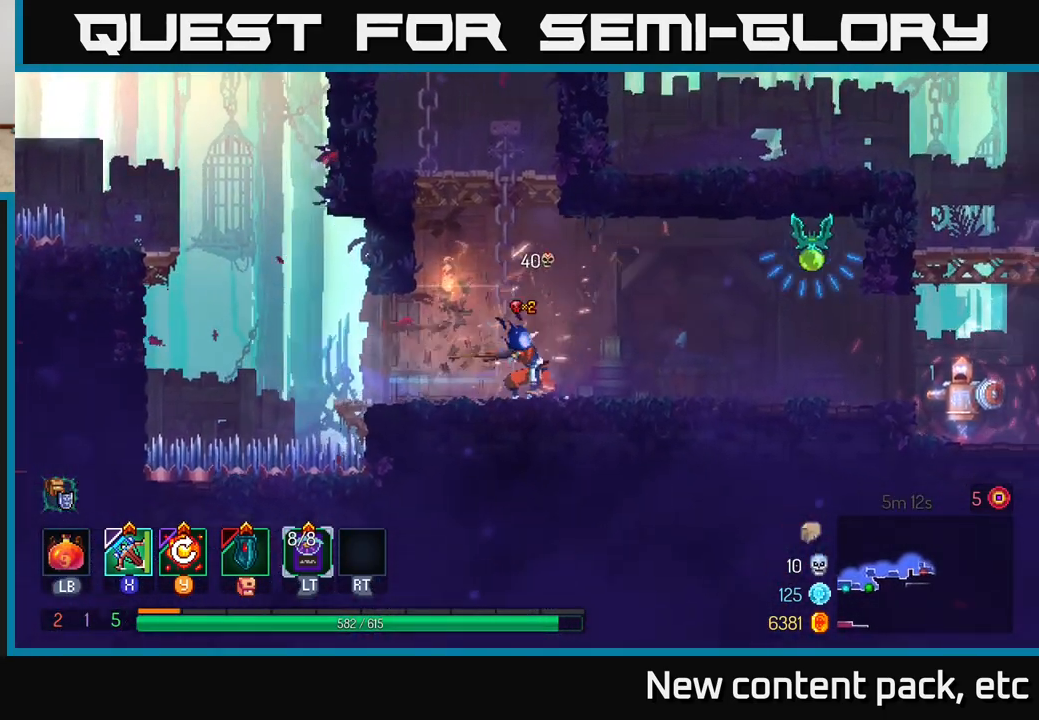
{"buttons": [], "left_stick": "center", "right_stick": "center", "events": [[83, "X", "down"], [117, "A", "up"], [167, "X", "up"], [317, "left_stick", "center"]]}
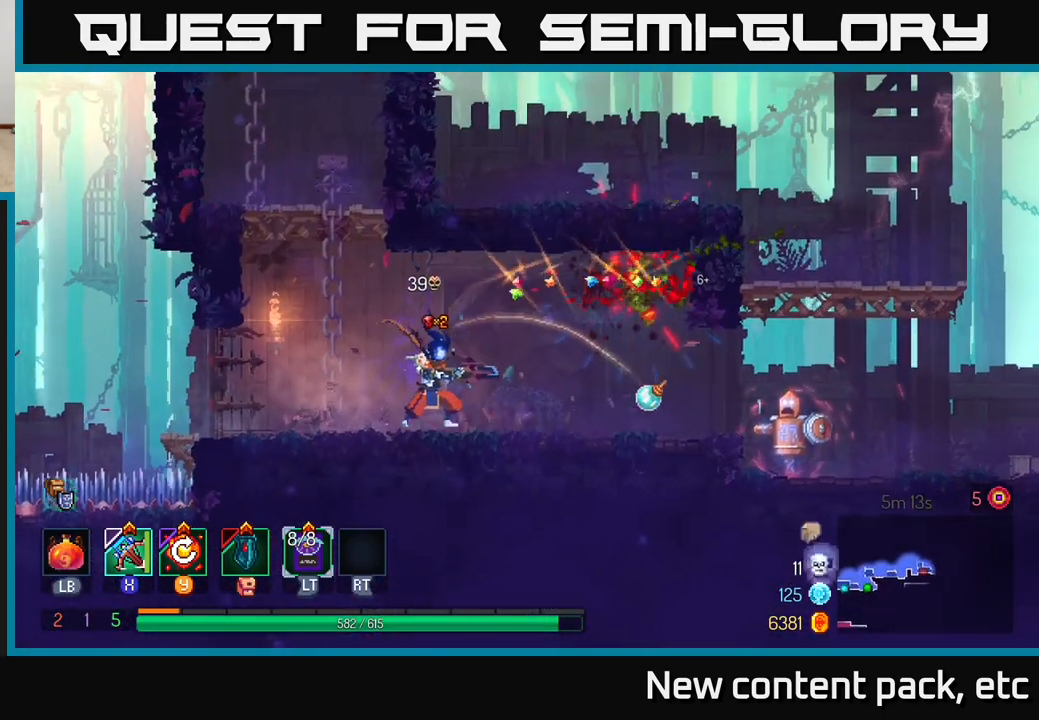
{"buttons": [], "left_stick": "center", "right_stick": "center", "events": []}
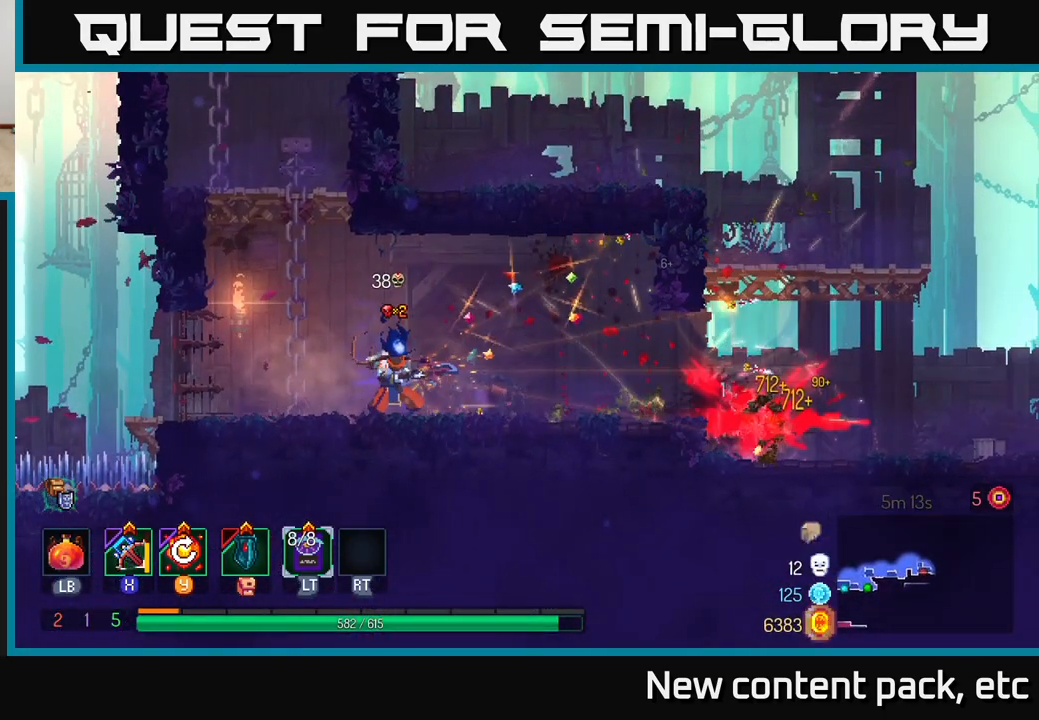
{"buttons": [], "left_stick": "right", "right_stick": "center", "events": [[317, "Y", "down"], [350, "left_stick", "right"], [383, "Y", "up"]]}
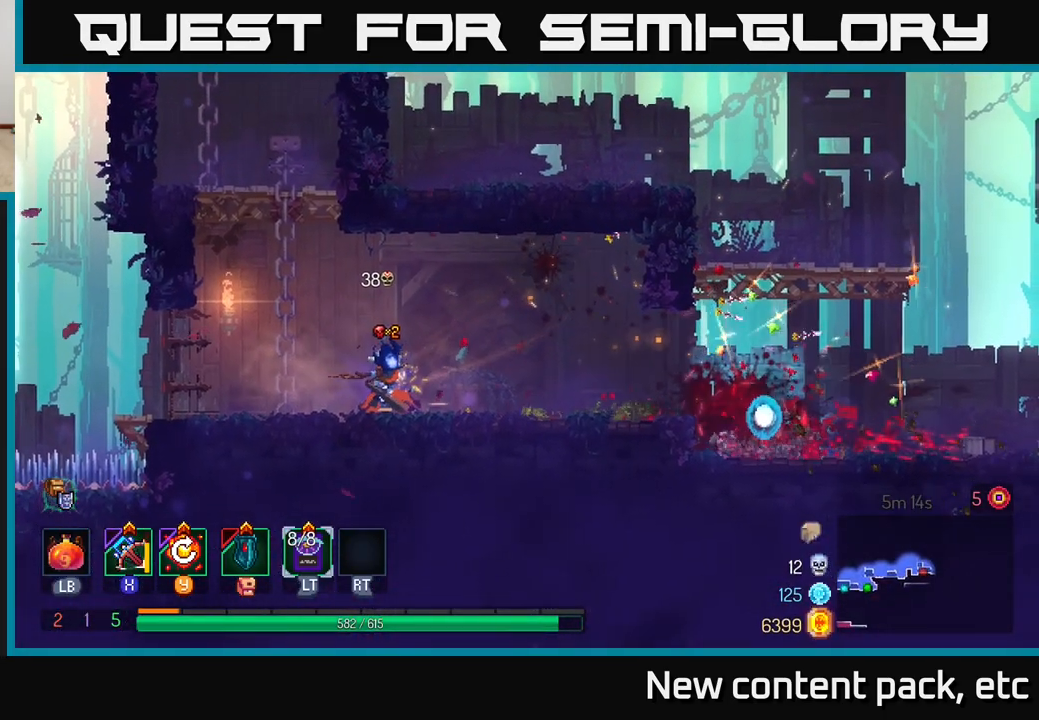
{"buttons": [], "left_stick": "right", "right_stick": "center", "events": []}
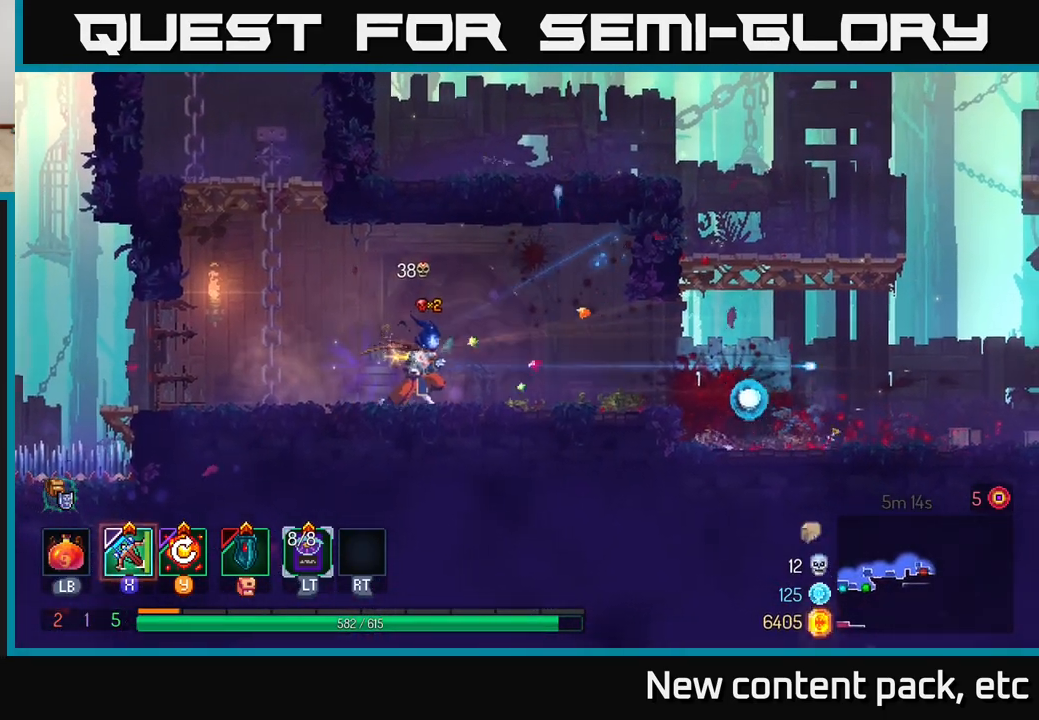
{"buttons": [], "left_stick": "center", "right_stick": "center", "events": [[450, "left_stick", "center"]]}
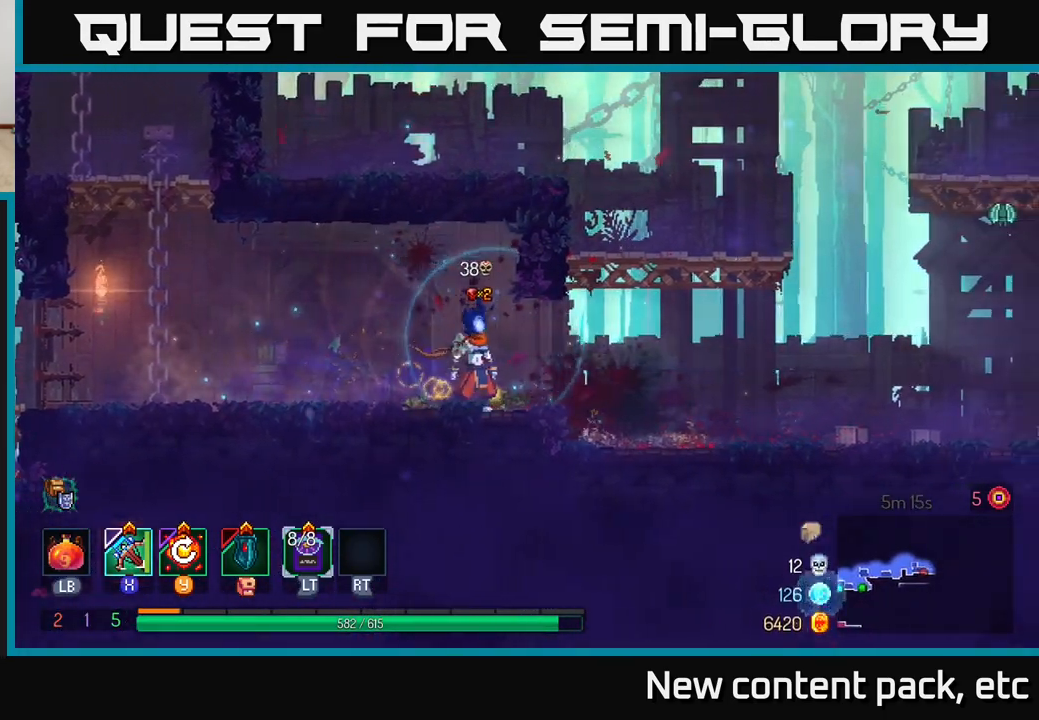
{"buttons": [], "left_stick": "center", "right_stick": "center", "events": [[50, "START", "down"], [200, "START", "up"]]}
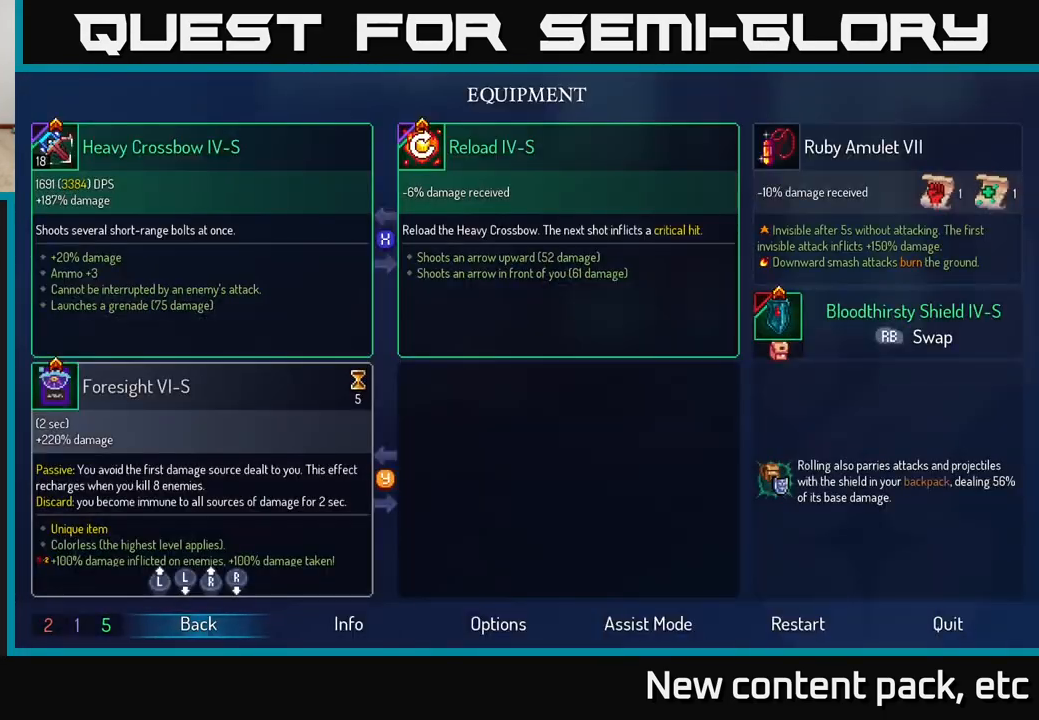
{"buttons": [], "left_stick": "center", "right_stick": "center", "events": []}
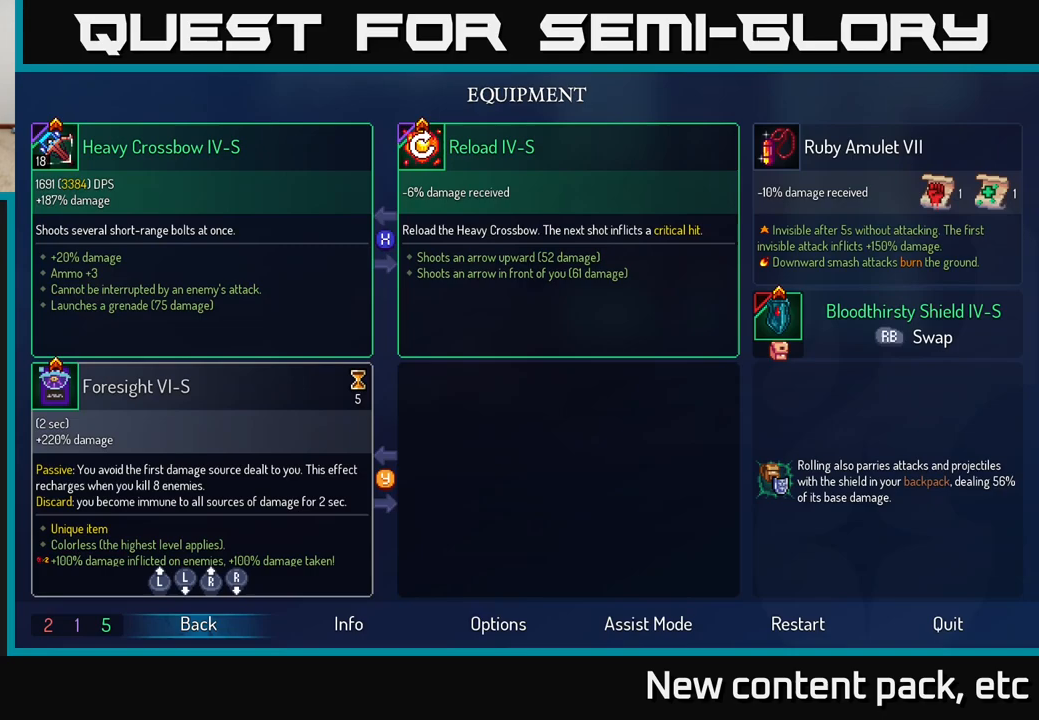
{"buttons": [], "left_stick": "center", "right_stick": "center", "events": []}
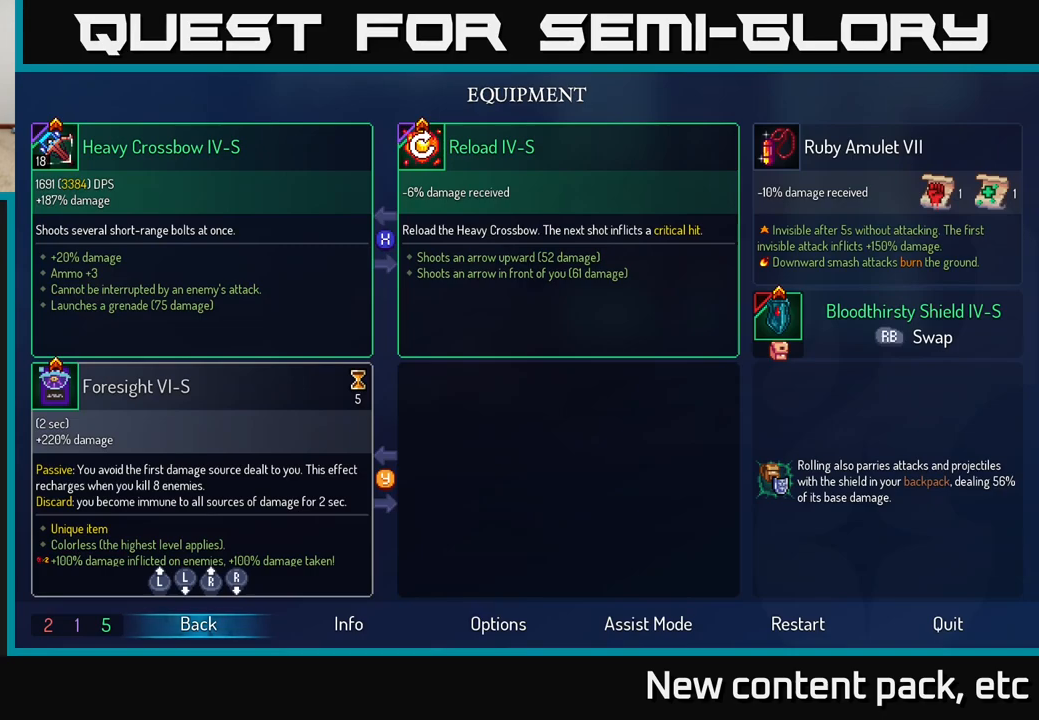
{"buttons": [], "left_stick": "center", "right_stick": "center", "events": []}
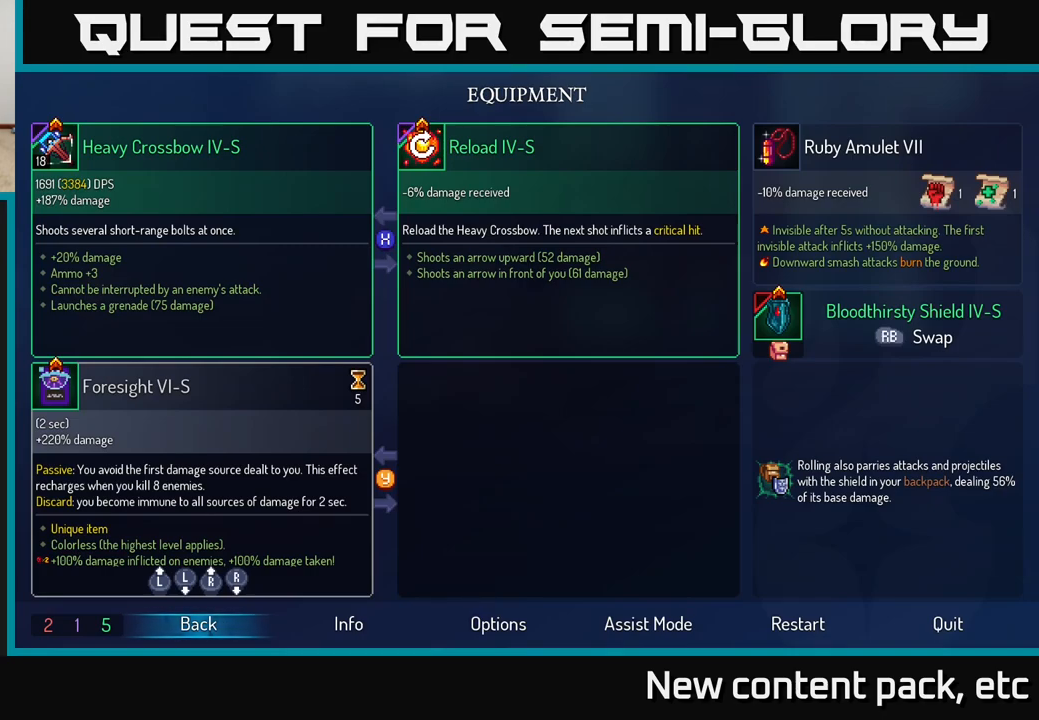
{"buttons": [], "left_stick": "center", "right_stick": "center", "events": []}
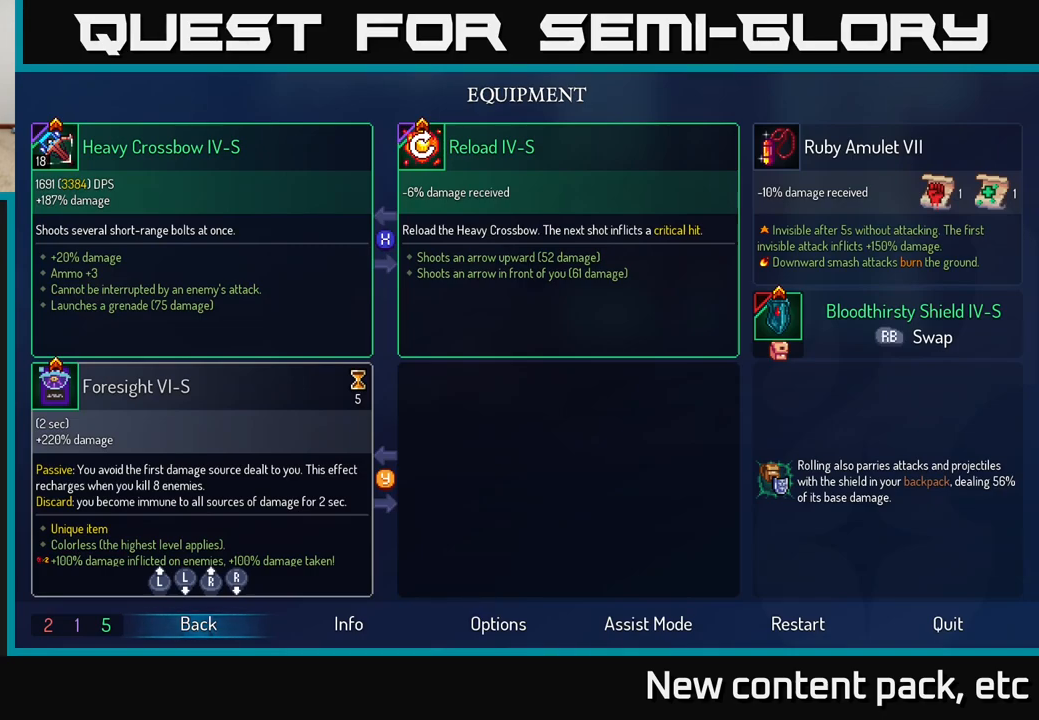
{"buttons": [], "left_stick": "down", "right_stick": "center", "events": [[400, "left_stick", "down"]]}
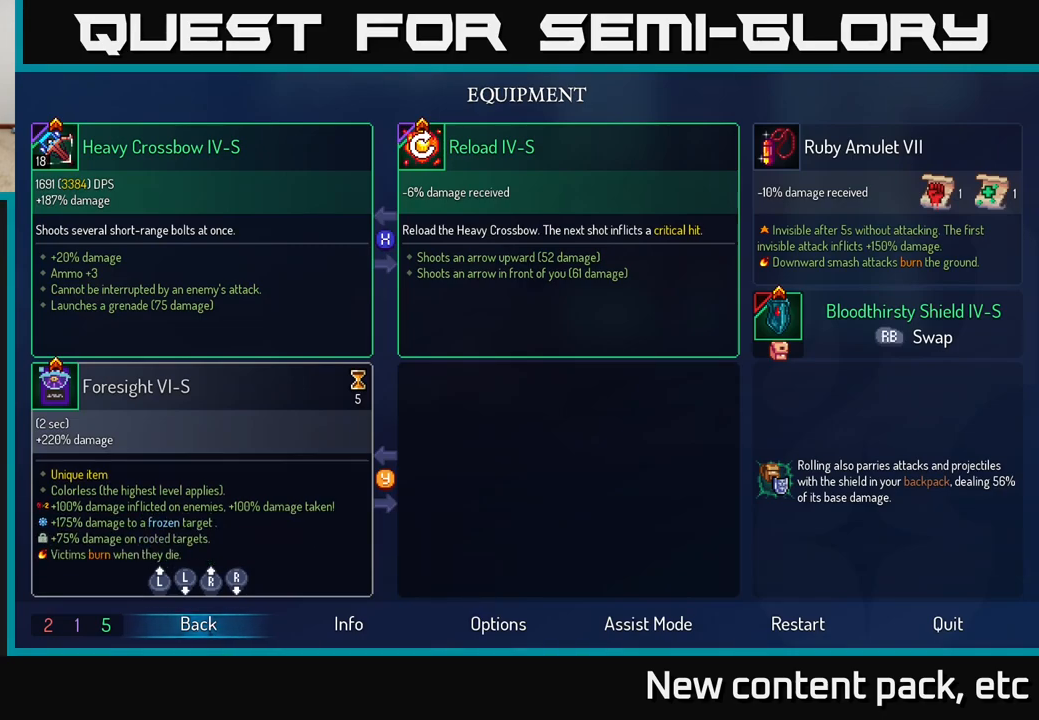
{"buttons": [], "left_stick": "center", "right_stick": "center", "events": [[83, "left_stick", "center"], [217, "left_stick", "down"], [383, "left_stick", "center"]]}
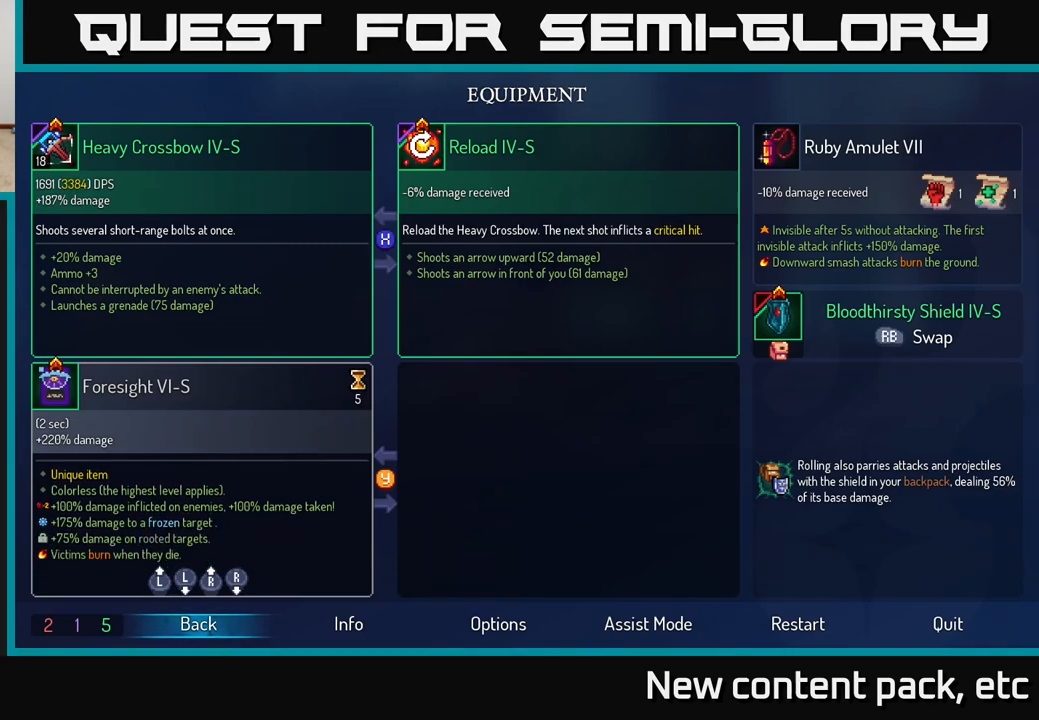
{"buttons": [], "left_stick": "center", "right_stick": "center", "events": []}
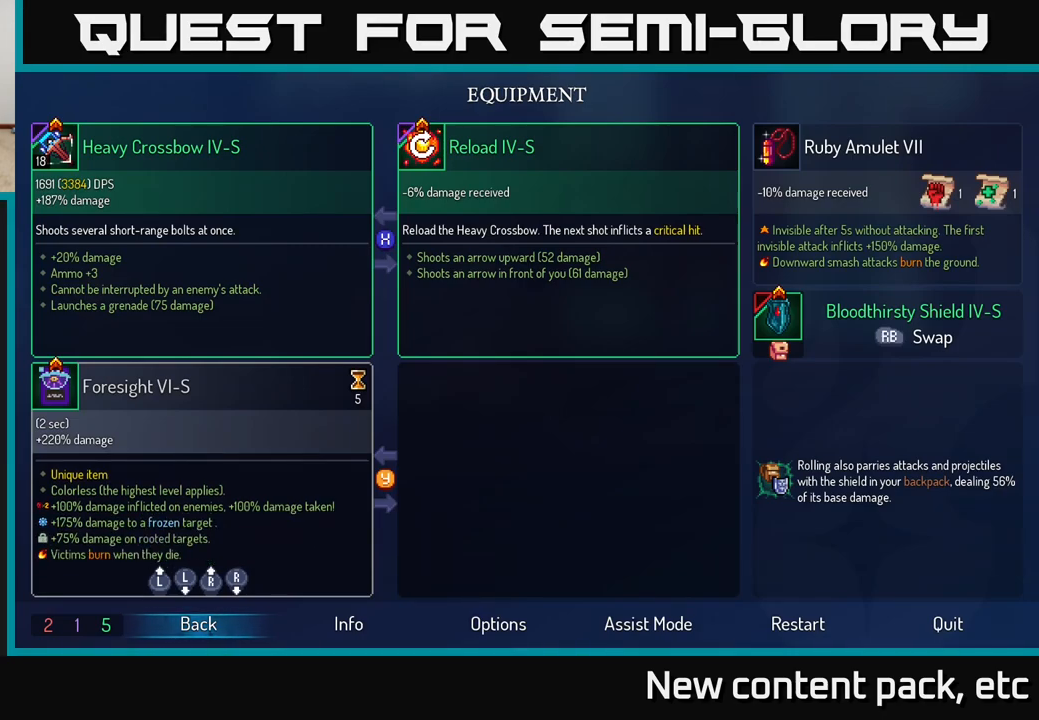
{"buttons": [], "left_stick": "up", "right_stick": "center", "events": [[300, "left_stick", "up"]]}
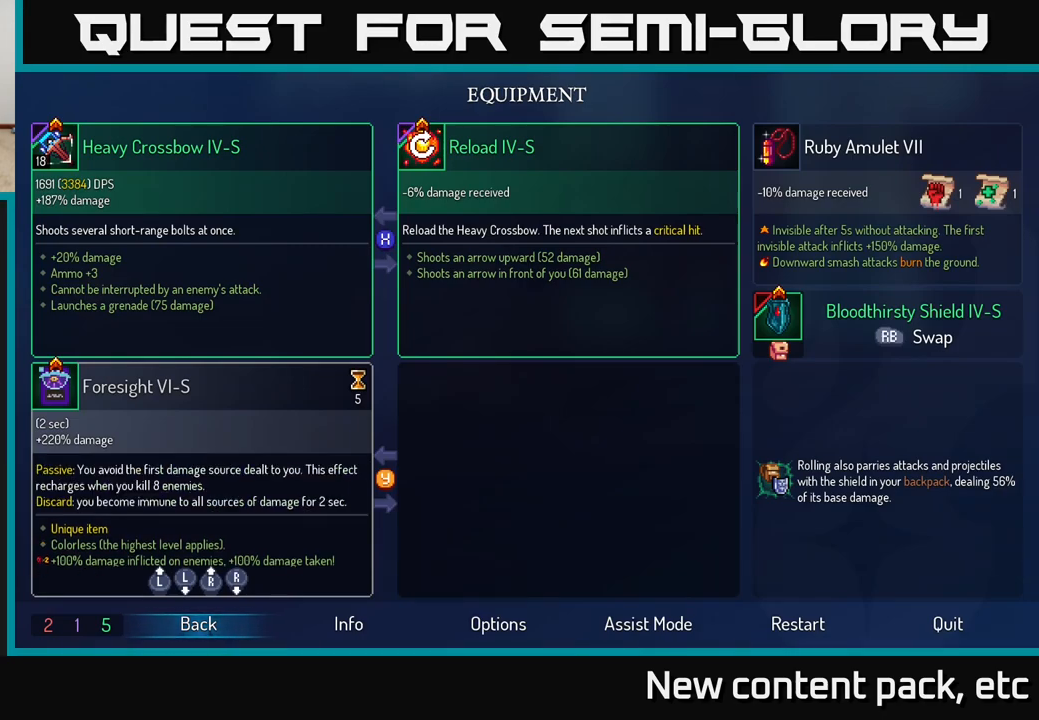
{"buttons": [], "left_stick": "center", "right_stick": "center", "events": [[200, "left_stick", "center"]]}
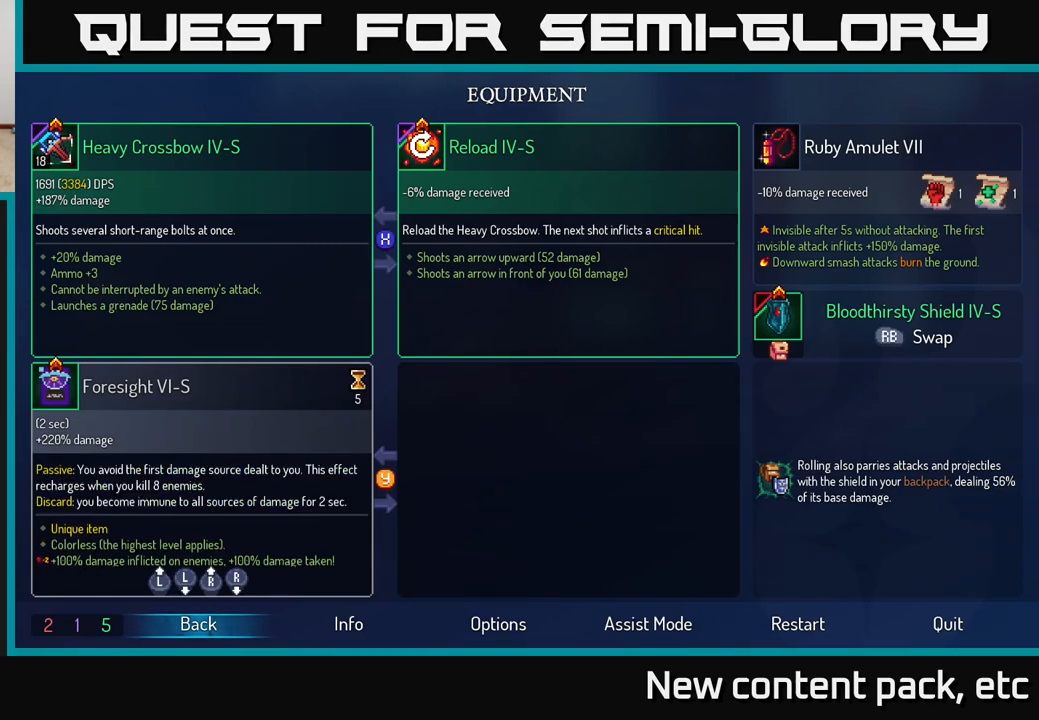
{"buttons": [], "left_stick": "center", "right_stick": "center", "events": []}
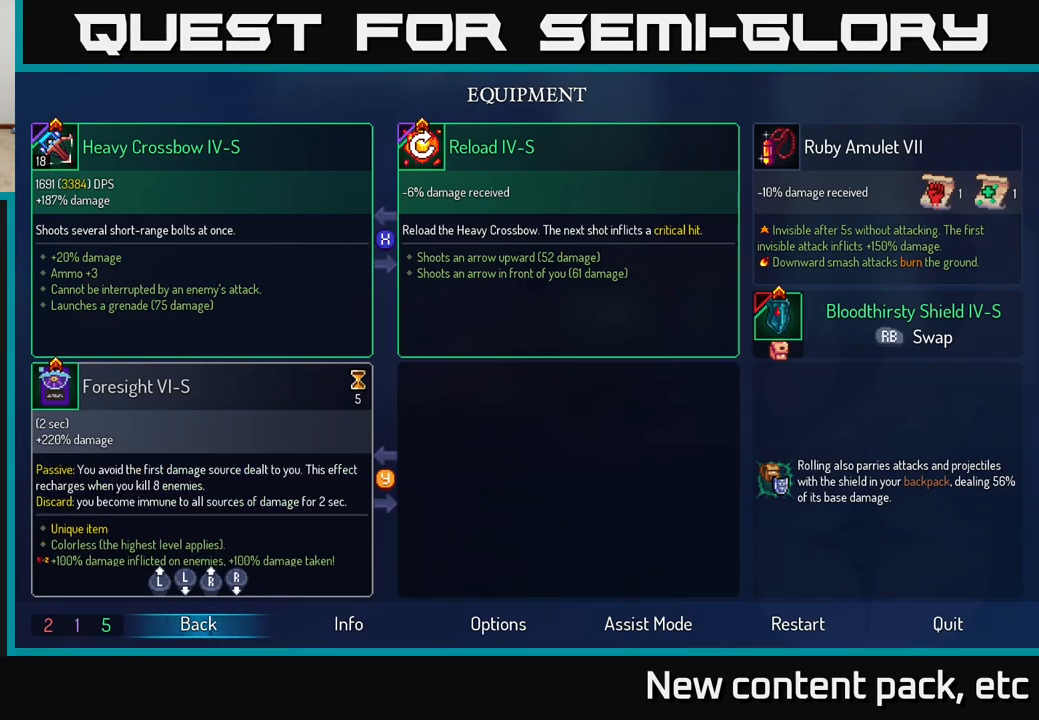
{"buttons": [], "left_stick": "center", "right_stick": "center", "events": []}
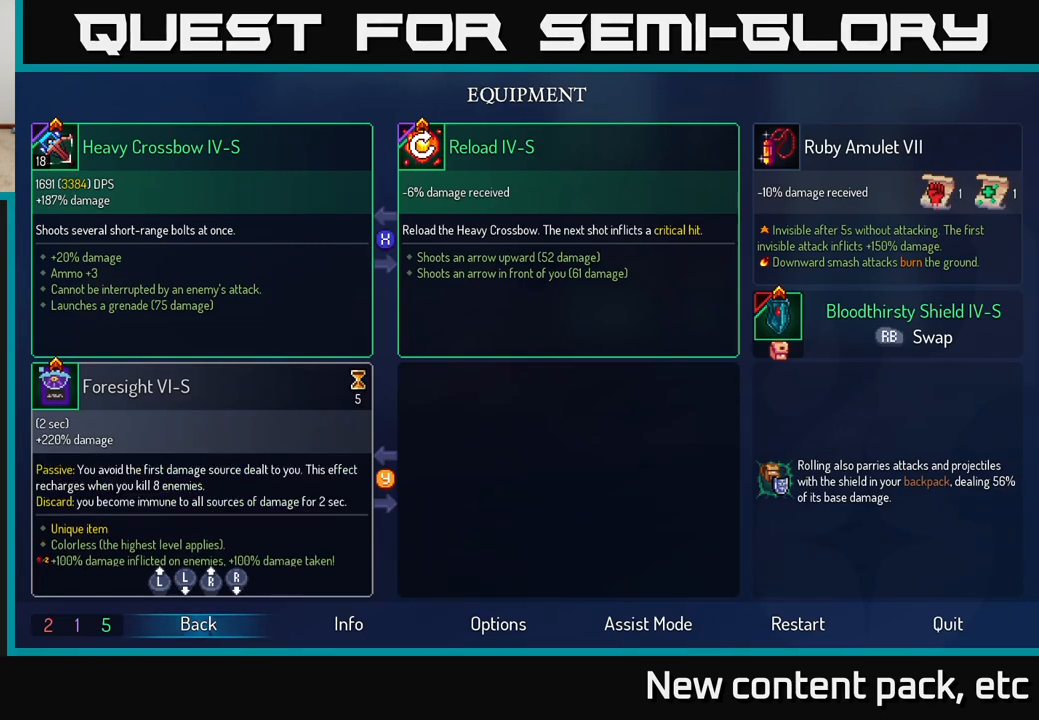
{"buttons": [], "left_stick": "center", "right_stick": "center", "events": []}
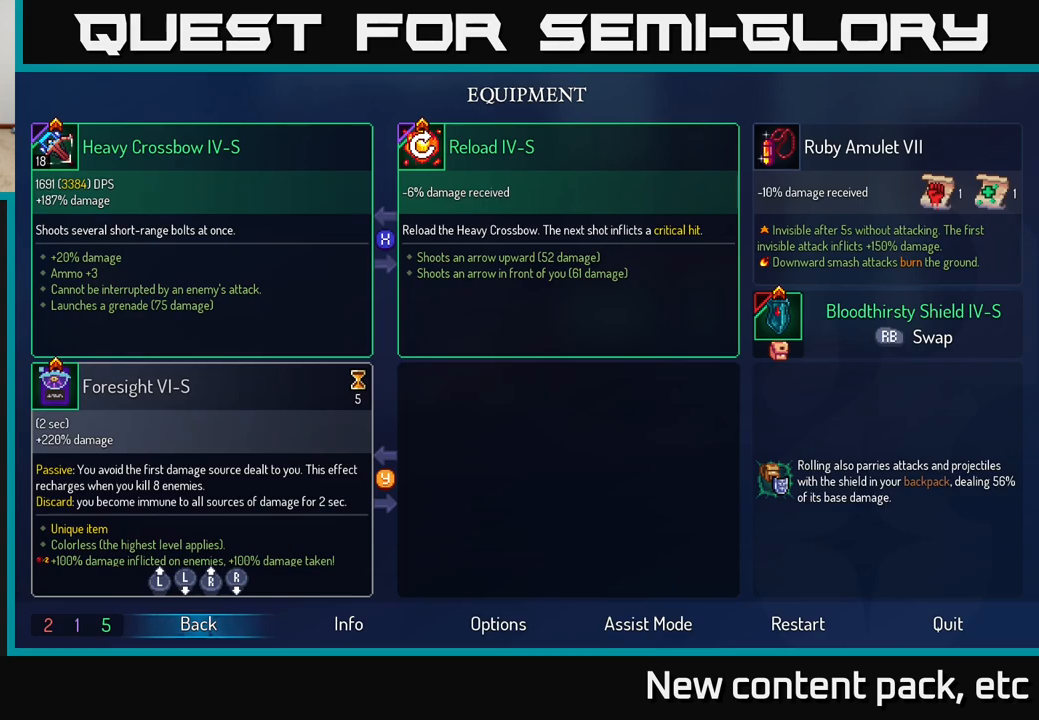
{"buttons": [], "left_stick": "center", "right_stick": "center", "events": []}
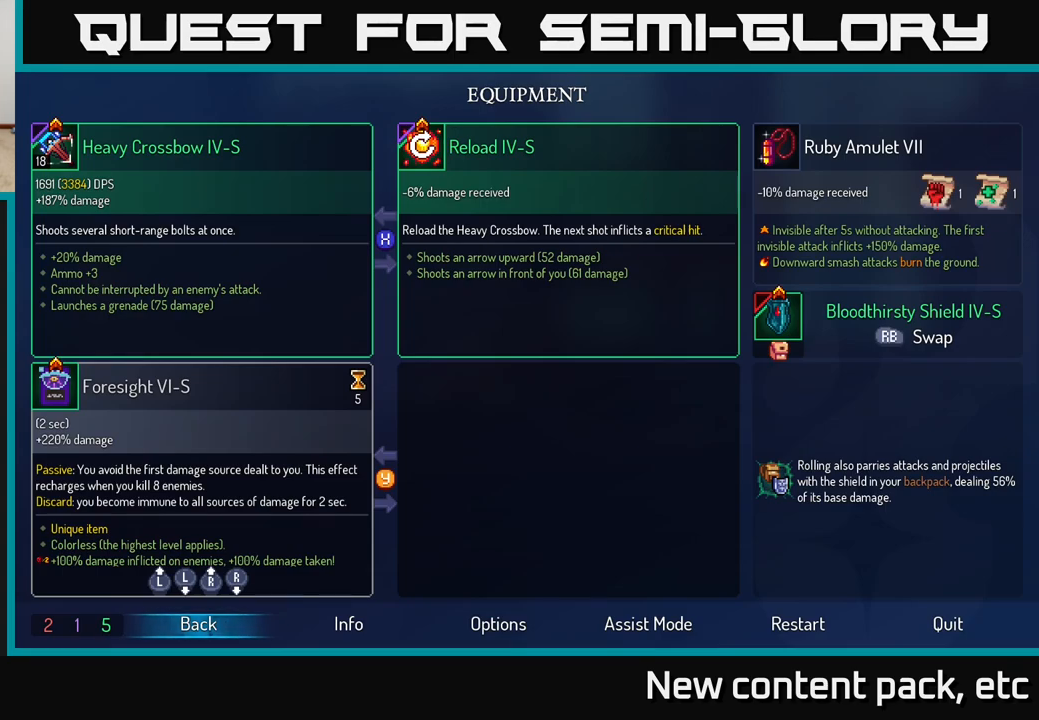
{"buttons": [], "left_stick": "center", "right_stick": "center", "events": []}
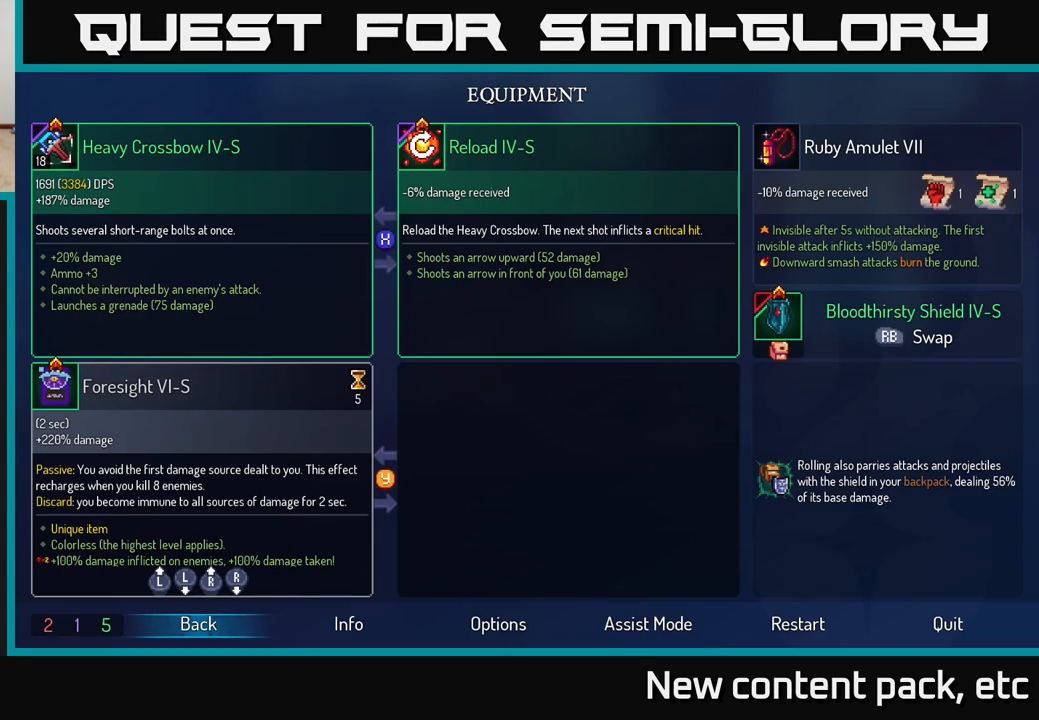
{"buttons": [], "left_stick": "center", "right_stick": "center", "events": []}
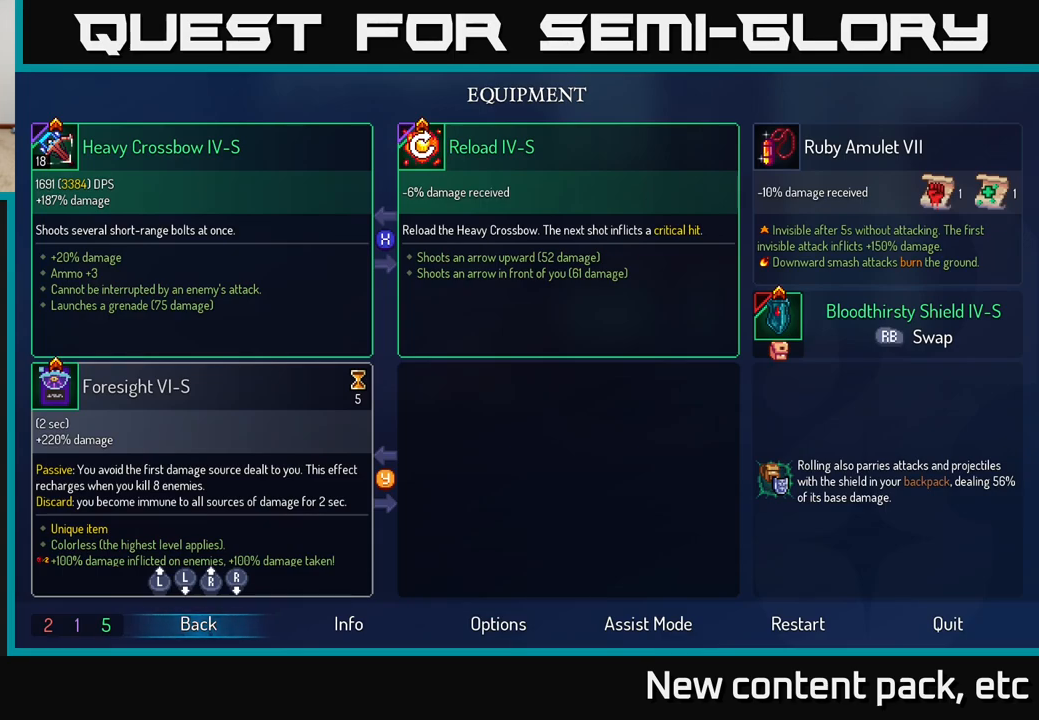
{"buttons": [], "left_stick": "center", "right_stick": "center", "events": []}
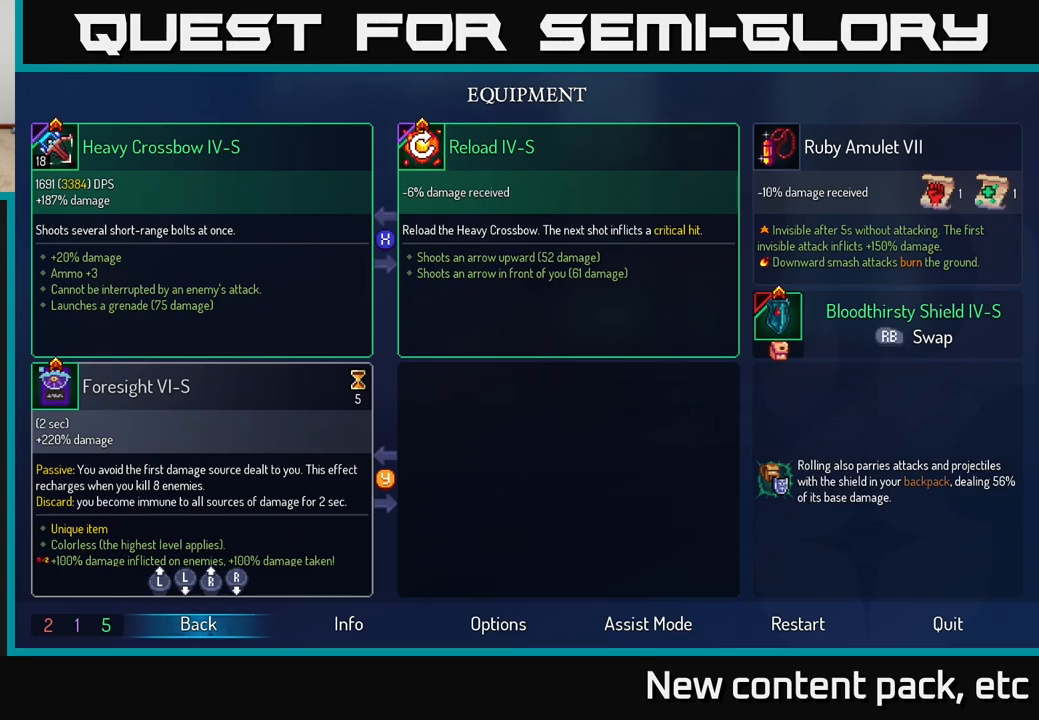
{"buttons": [], "left_stick": "center", "right_stick": "center", "events": []}
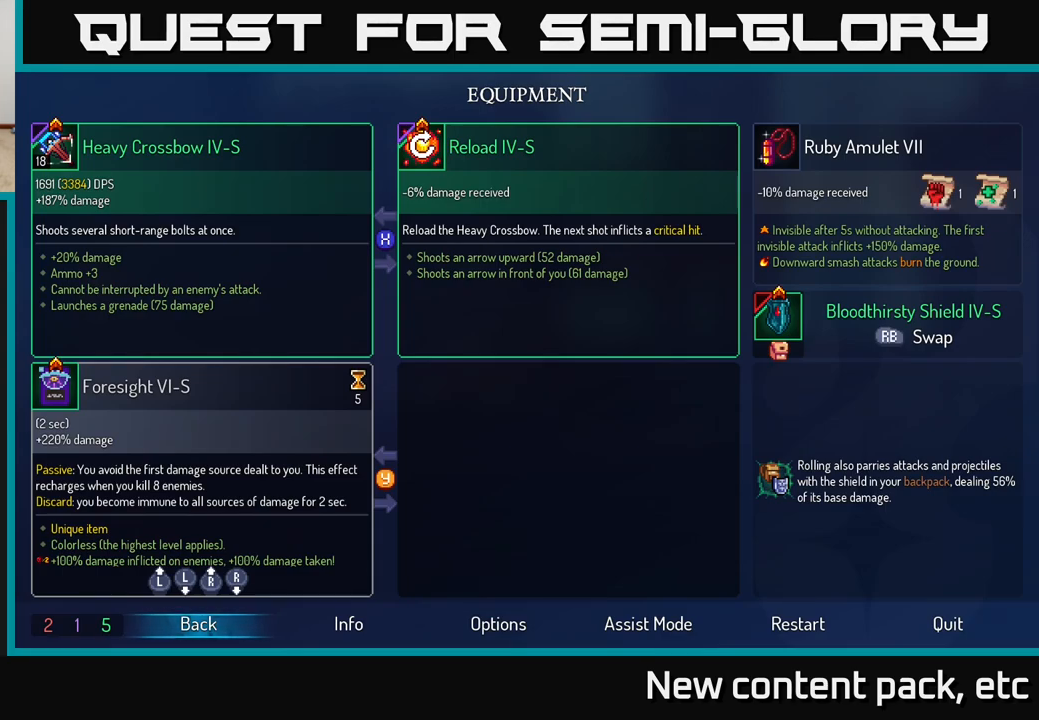
{"buttons": [], "left_stick": "center", "right_stick": "center", "events": []}
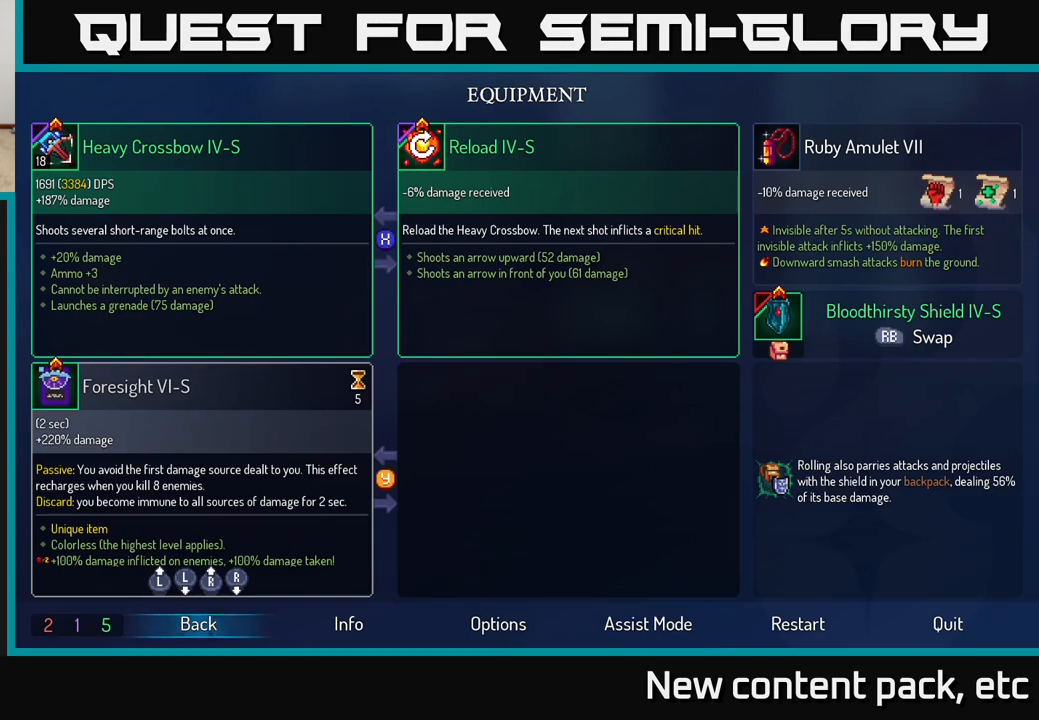
{"buttons": ["B"], "left_stick": "center", "right_stick": "center", "events": [[483, "B", "down"]]}
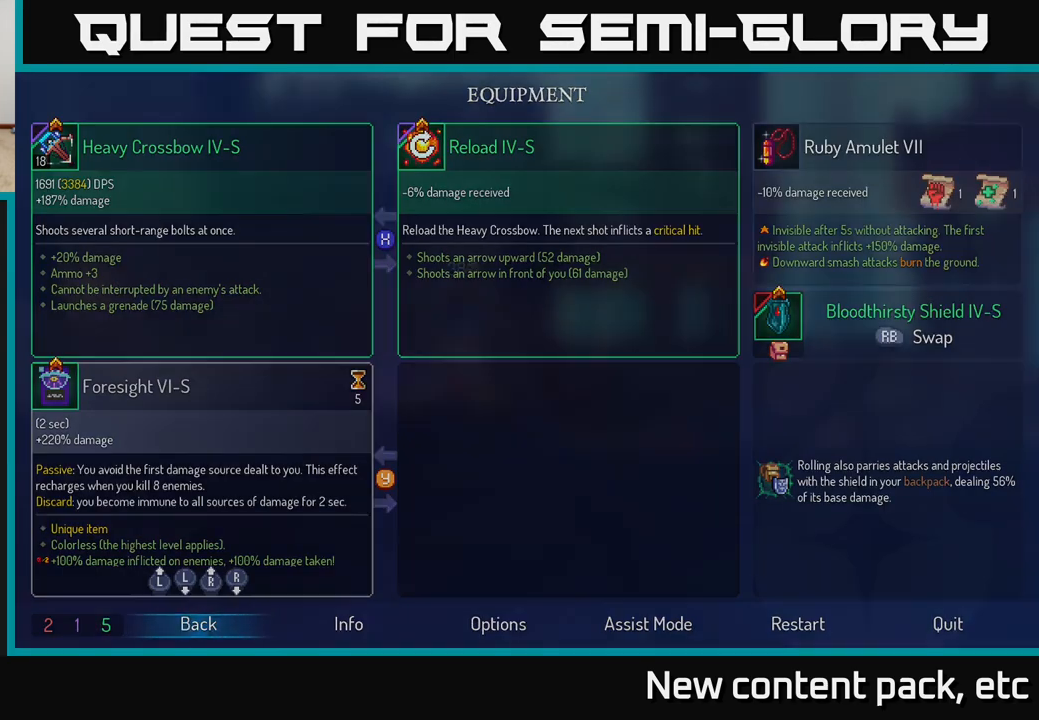
{"buttons": [], "left_stick": "center", "right_stick": "center", "events": [[33, "B", "up"]]}
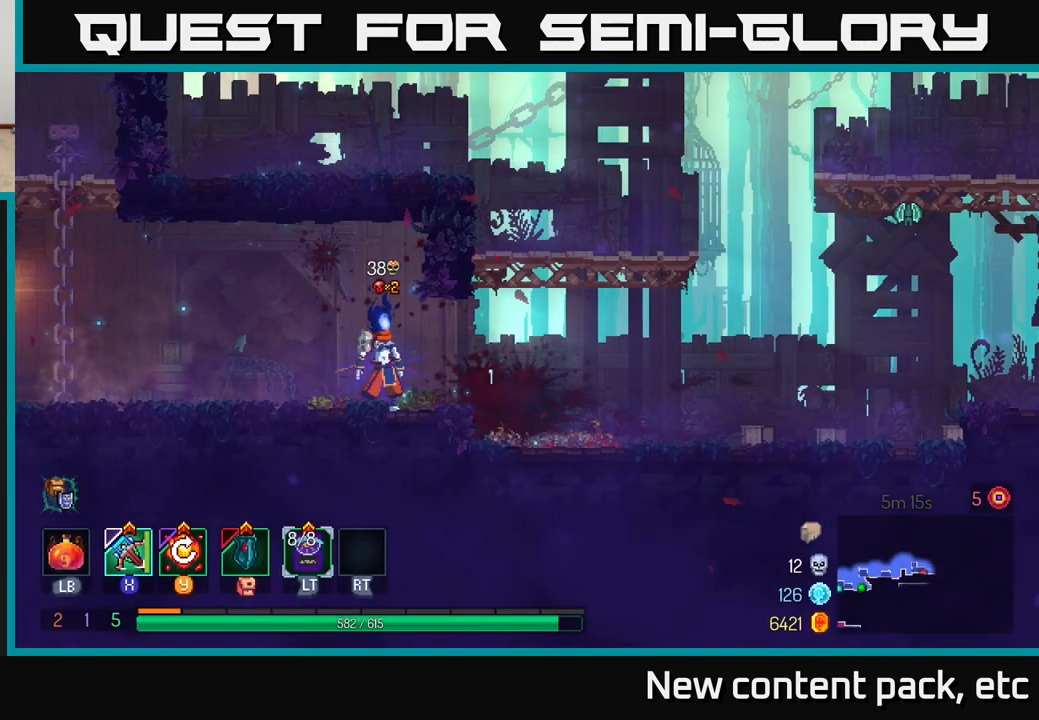
{"buttons": [], "left_stick": "center", "right_stick": "center", "events": []}